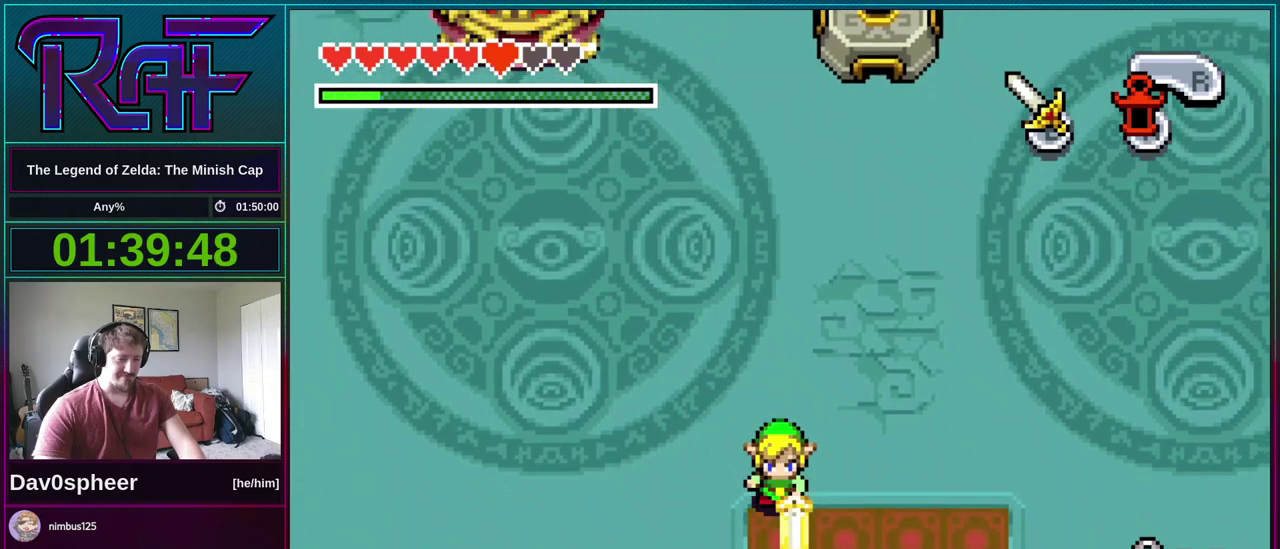
Gameplay with a controller (Nintendo layout); each line is a JSON object with the inputs held at the frame after it. "events" lists button and stick changes between this image and that frame as [ms after this image, input, new state], when the widget could be followed in between. Not read: L3 R3.
{"buttons": ["B"], "events": [[117, "DPAD_DOWN", "up"], [383, "DPAD_RIGHT", "down"], [450, "DPAD_RIGHT", "up"]]}
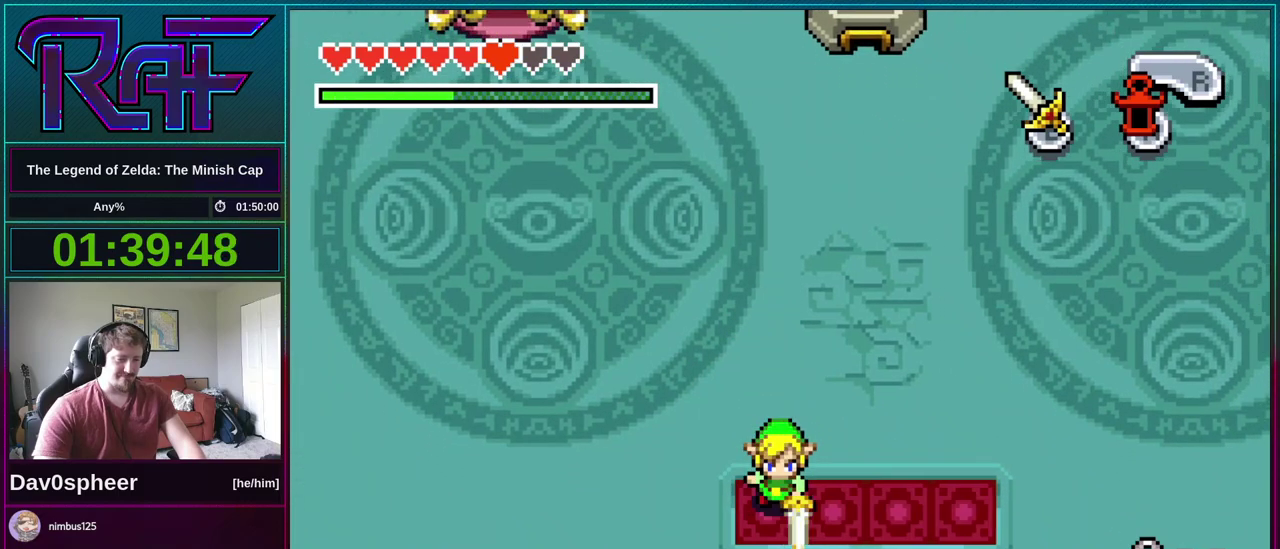
{"buttons": ["B"], "events": [[150, "DPAD_DOWN", "down"], [217, "DPAD_DOWN", "up"]]}
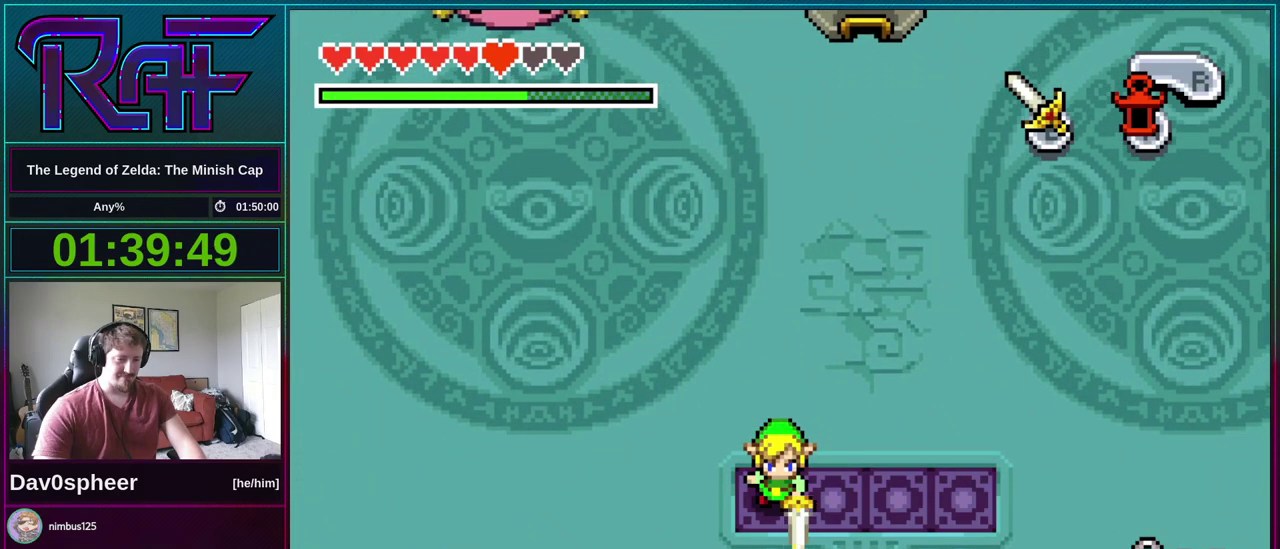
{"buttons": ["B"], "events": []}
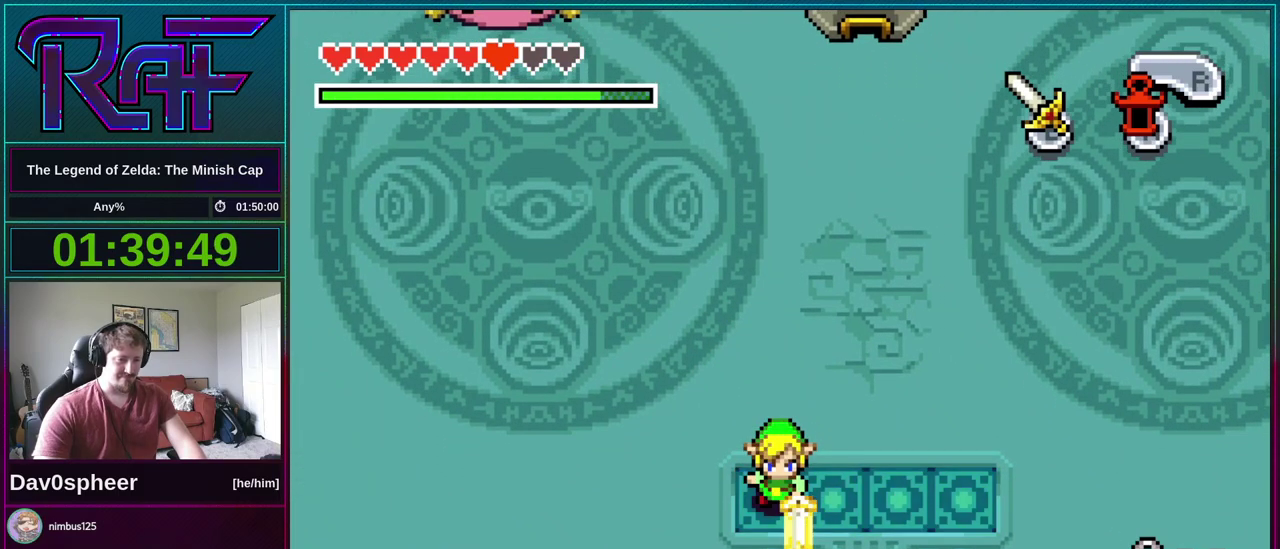
{"buttons": ["B", "DPAD_RIGHT"], "events": [[417, "DPAD_RIGHT", "down"]]}
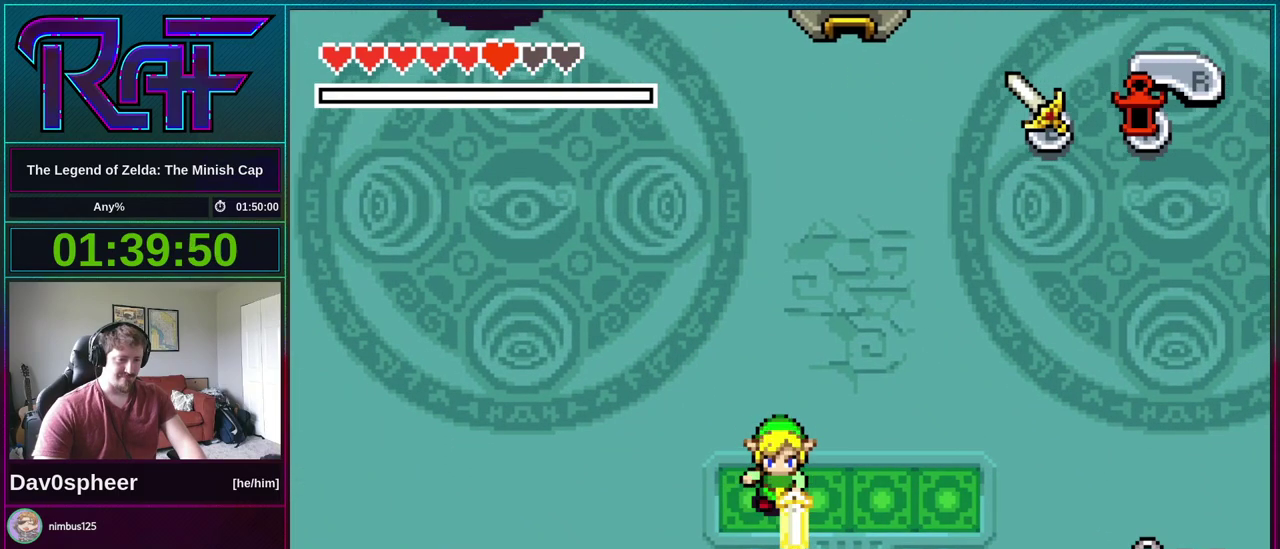
{"buttons": ["B", "DPAD_RIGHT"], "events": [[150, "DPAD_UP", "down"], [183, "DPAD_RIGHT", "up"], [383, "DPAD_RIGHT", "down"], [417, "DPAD_UP", "up"]]}
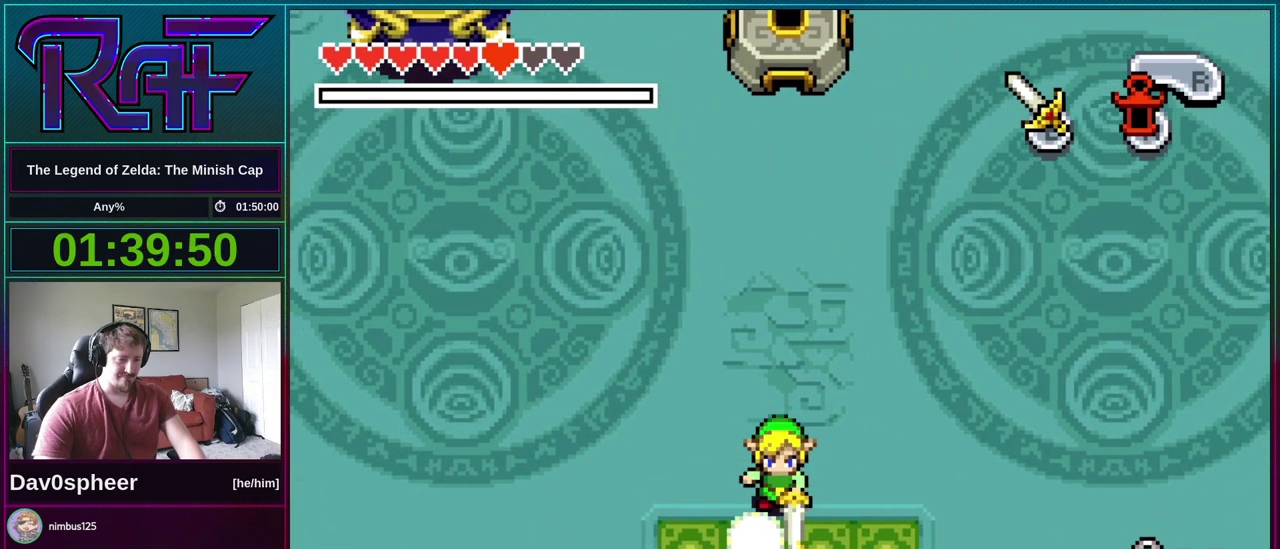
{"buttons": ["B", "DPAD_DOWN", "DPAD_RIGHT"], "events": [[383, "DPAD_DOWN", "down"]]}
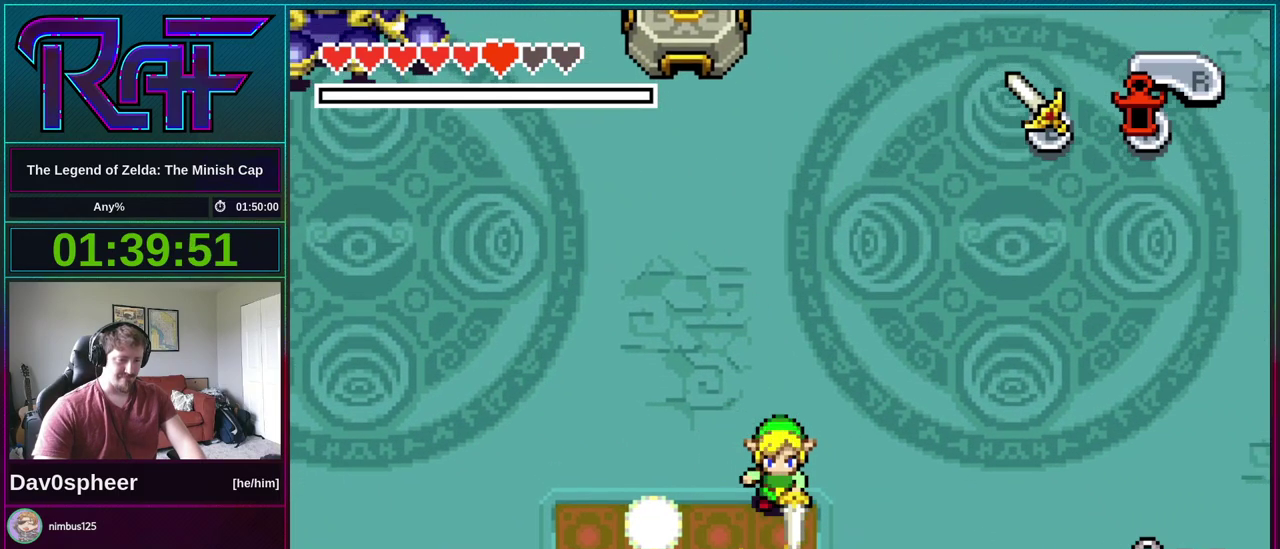
{"buttons": ["B", "DPAD_LEFT"], "events": [[17, "DPAD_RIGHT", "up"], [83, "DPAD_LEFT", "down"], [183, "DPAD_DOWN", "up"]]}
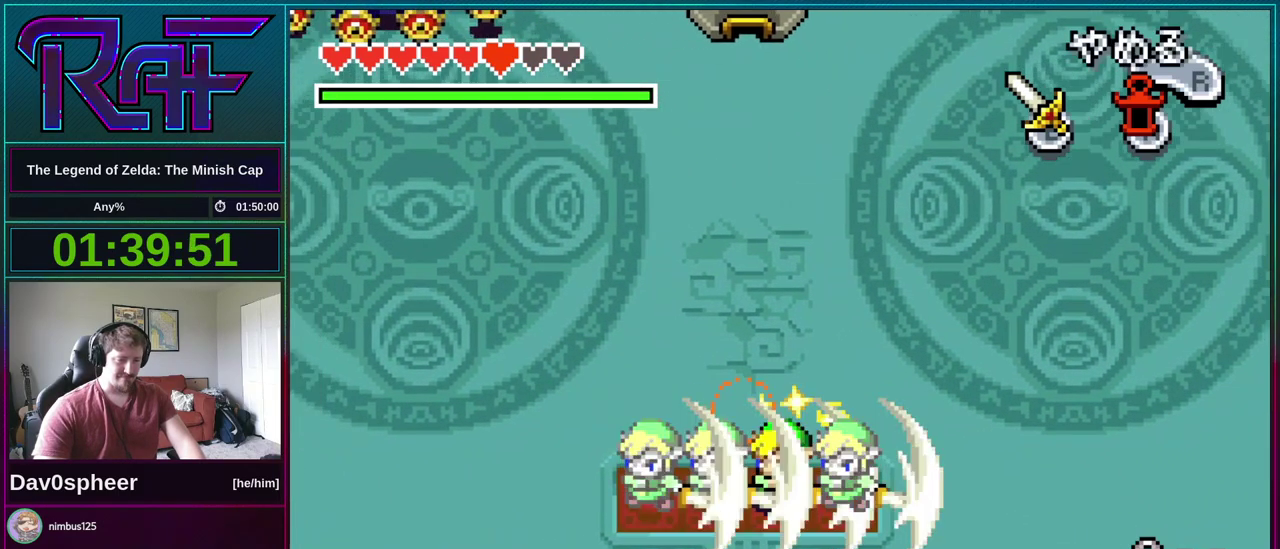
{"buttons": ["DPAD_UP", "DPAD_LEFT"], "events": [[17, "B", "up"], [50, "DPAD_UP", "down"]]}
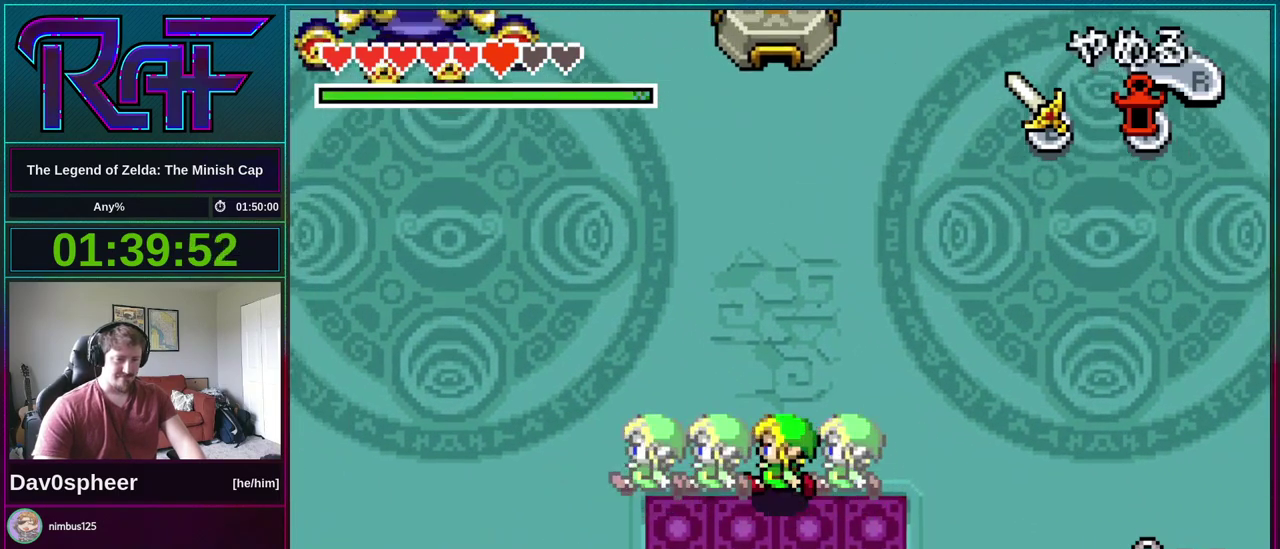
{"buttons": ["DPAD_UP", "DPAD_LEFT"], "events": []}
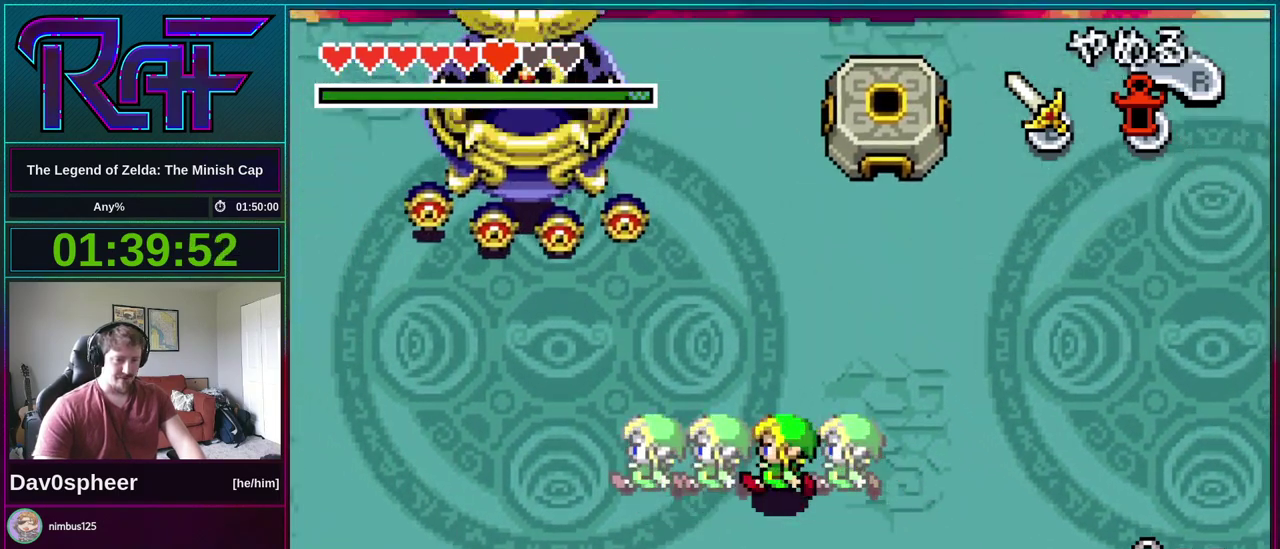
{"buttons": ["DPAD_LEFT"], "events": [[250, "DPAD_UP", "up"]]}
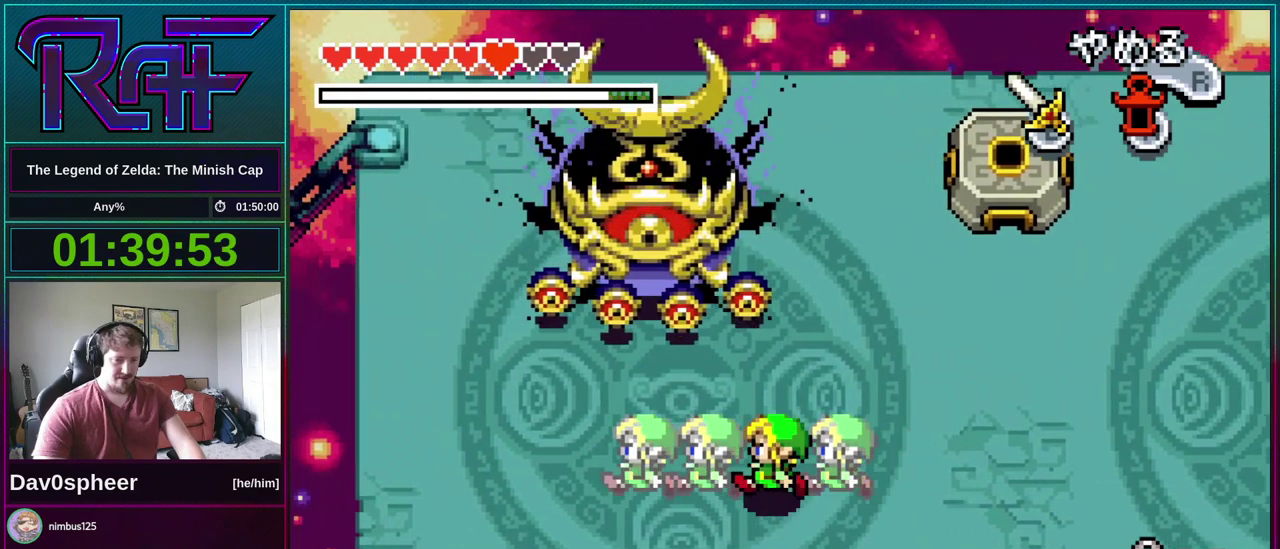
{"buttons": [], "events": [[283, "DPAD_LEFT", "up"]]}
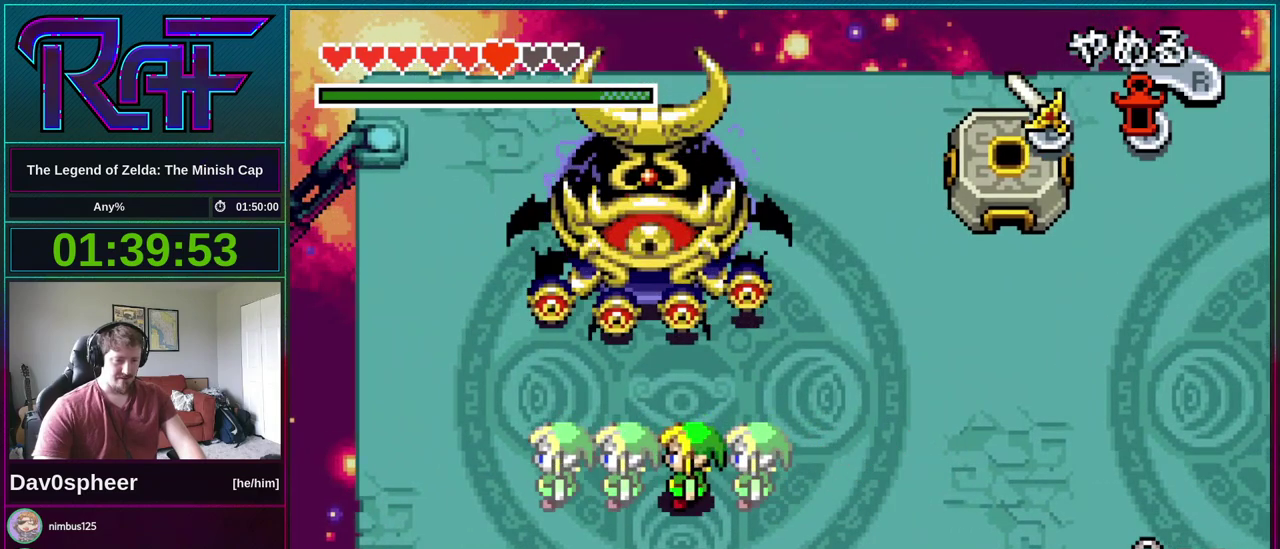
{"buttons": [], "events": []}
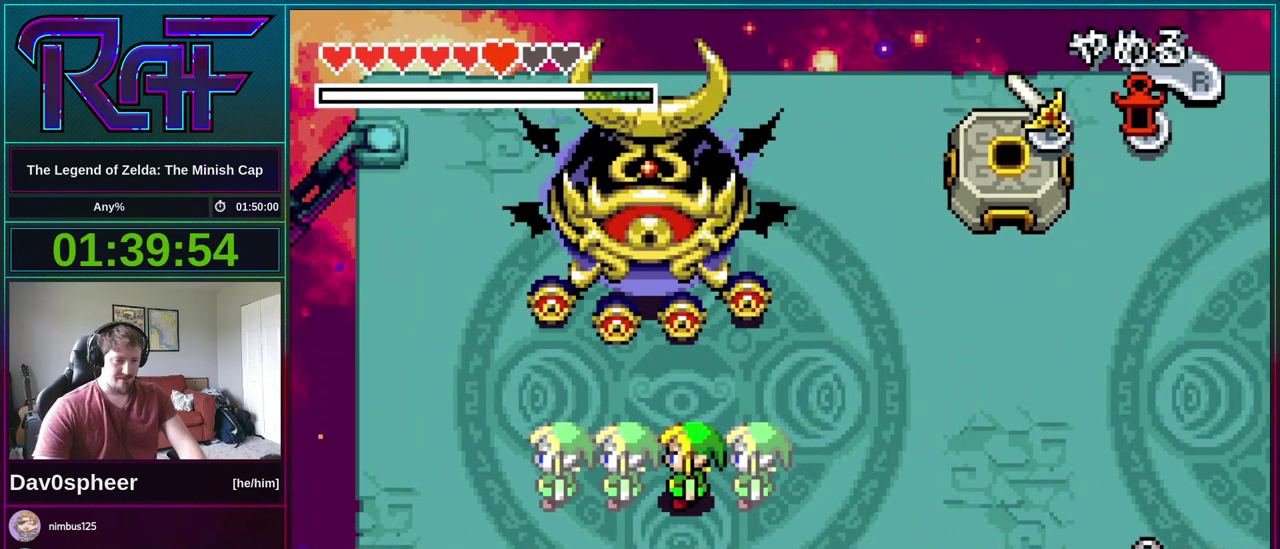
{"buttons": [], "events": []}
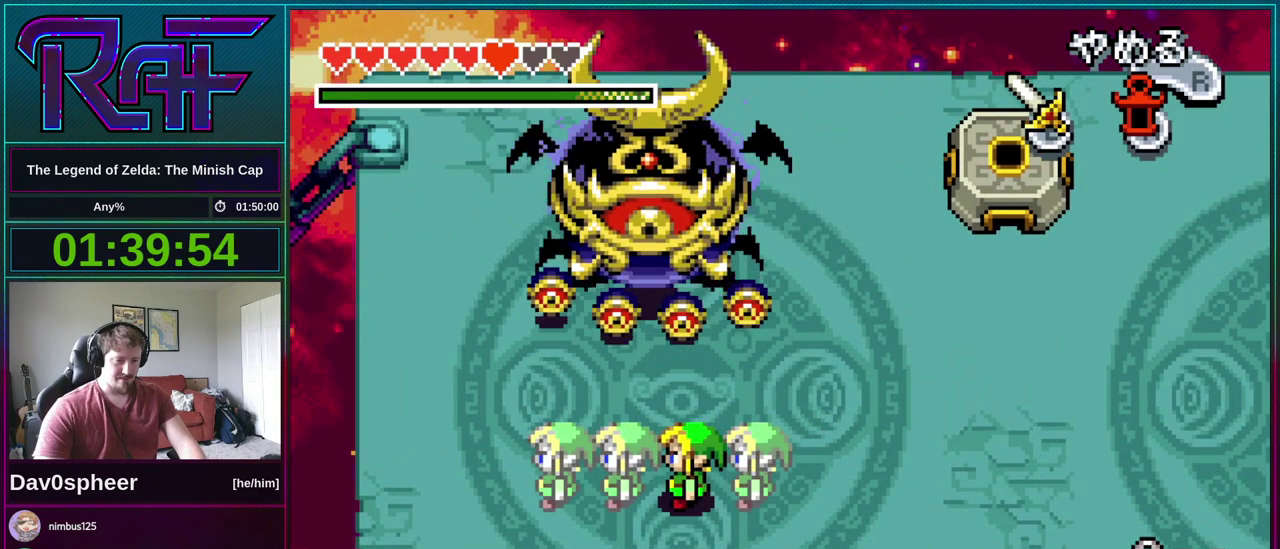
{"buttons": [], "events": []}
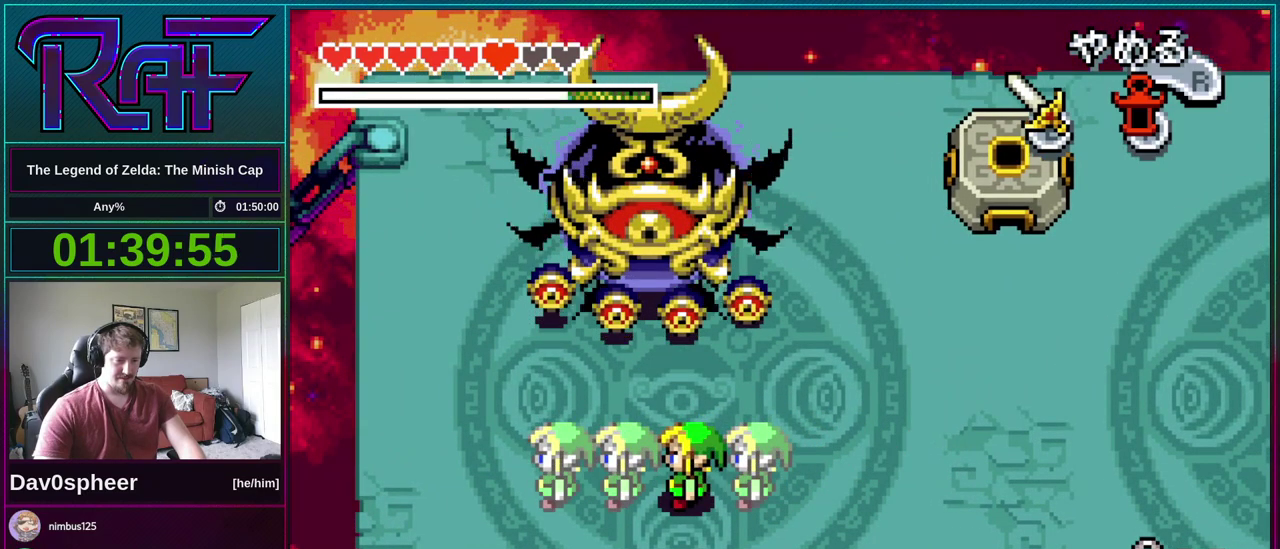
{"buttons": ["DPAD_RIGHT"], "events": [[483, "DPAD_RIGHT", "down"]]}
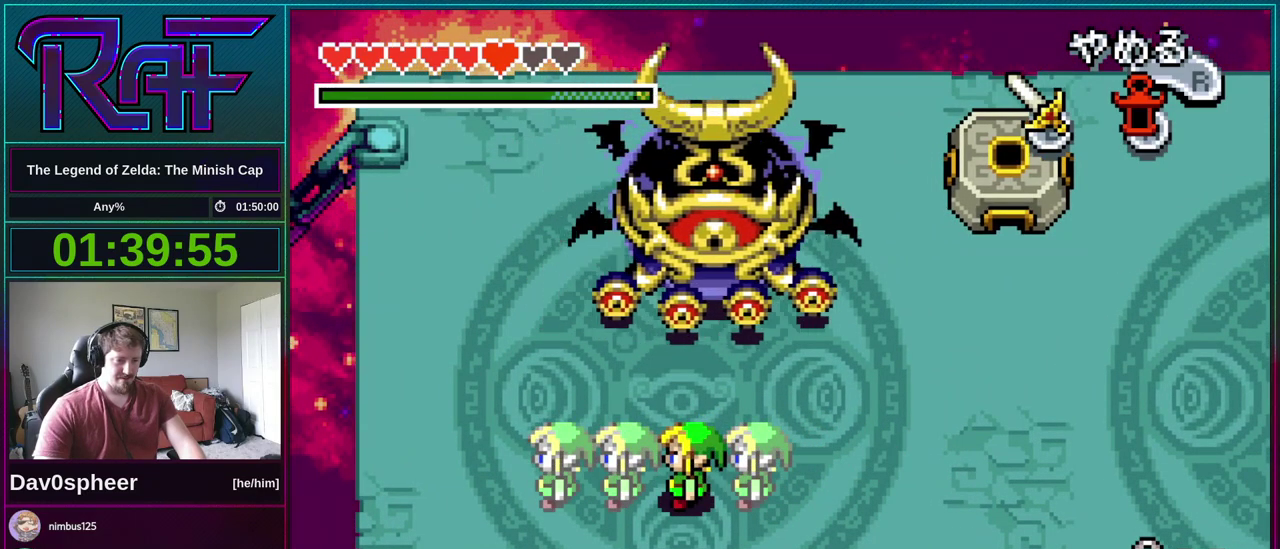
{"buttons": ["DPAD_RIGHT"], "events": []}
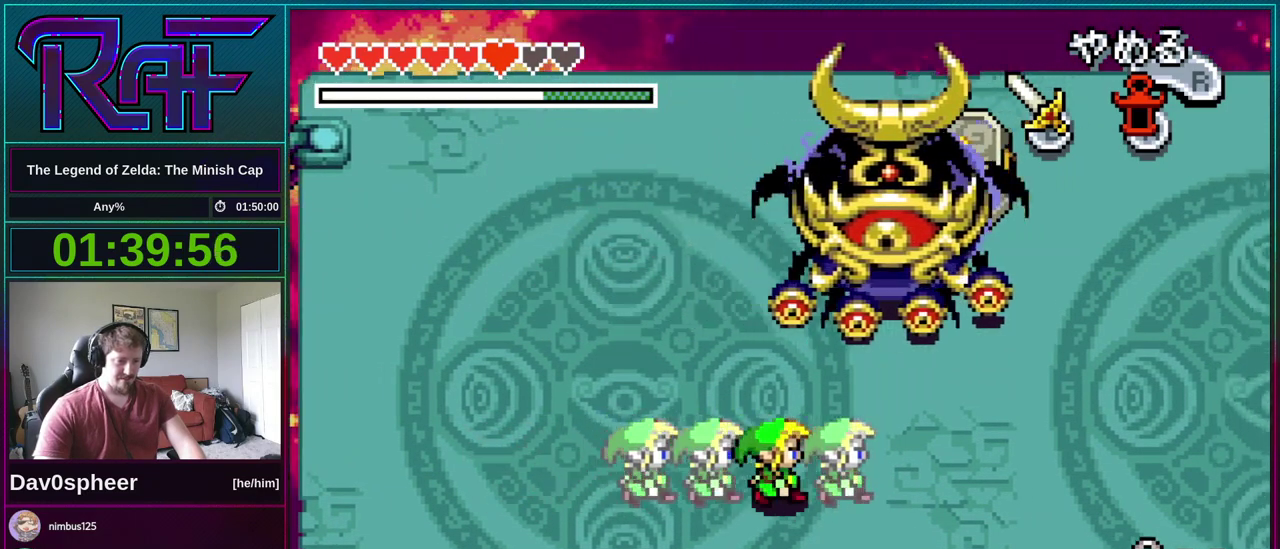
{"buttons": ["DPAD_RIGHT"], "events": []}
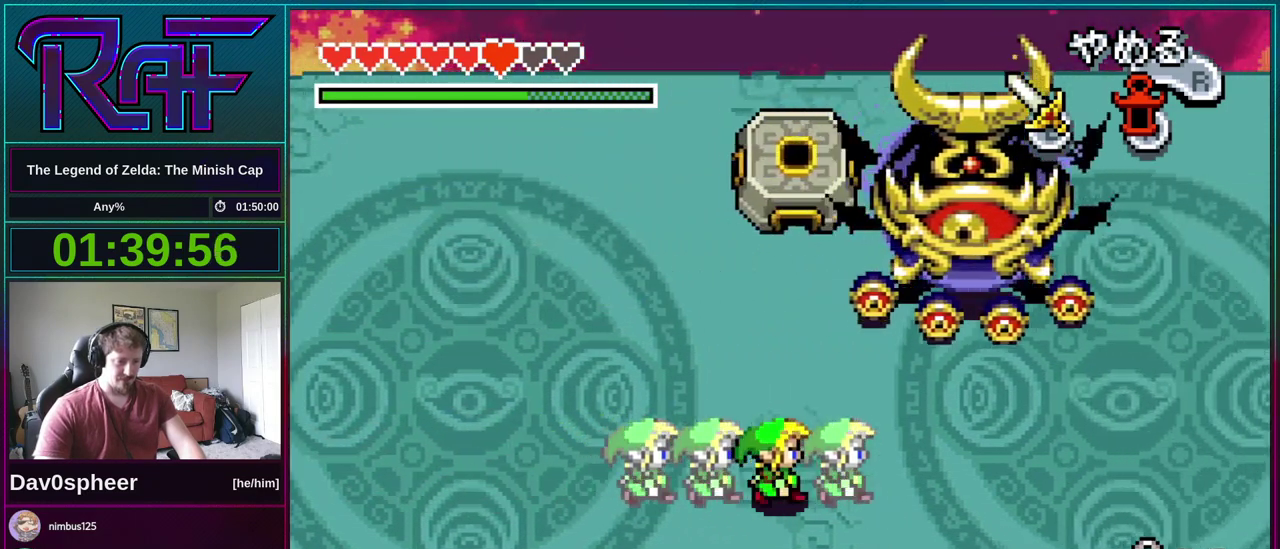
{"buttons": ["DPAD_RIGHT"], "events": []}
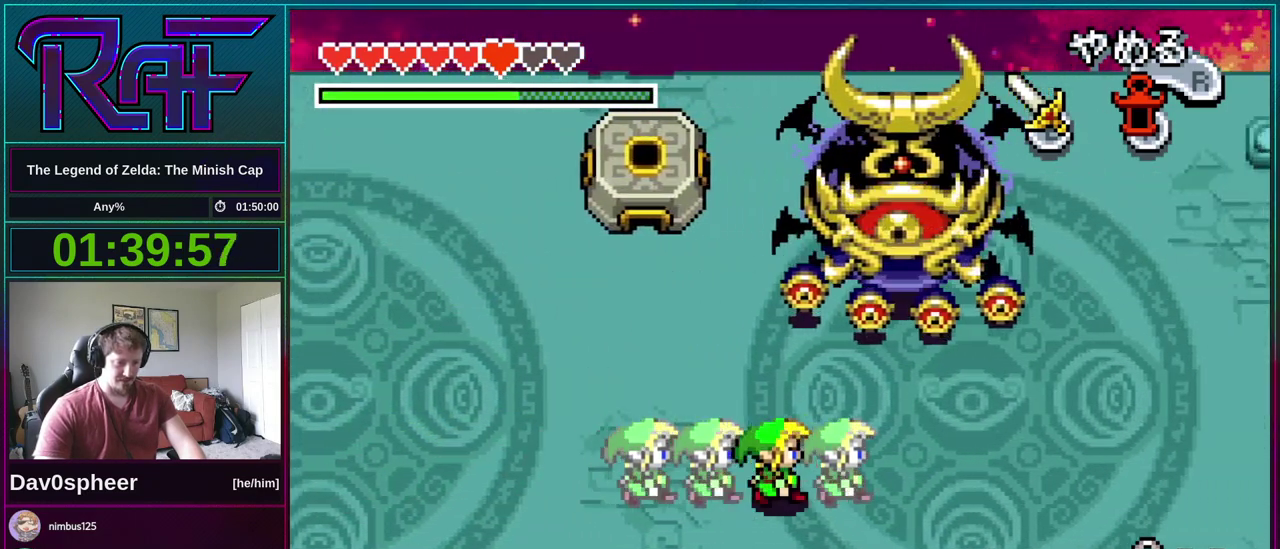
{"buttons": [], "events": [[483, "DPAD_RIGHT", "up"]]}
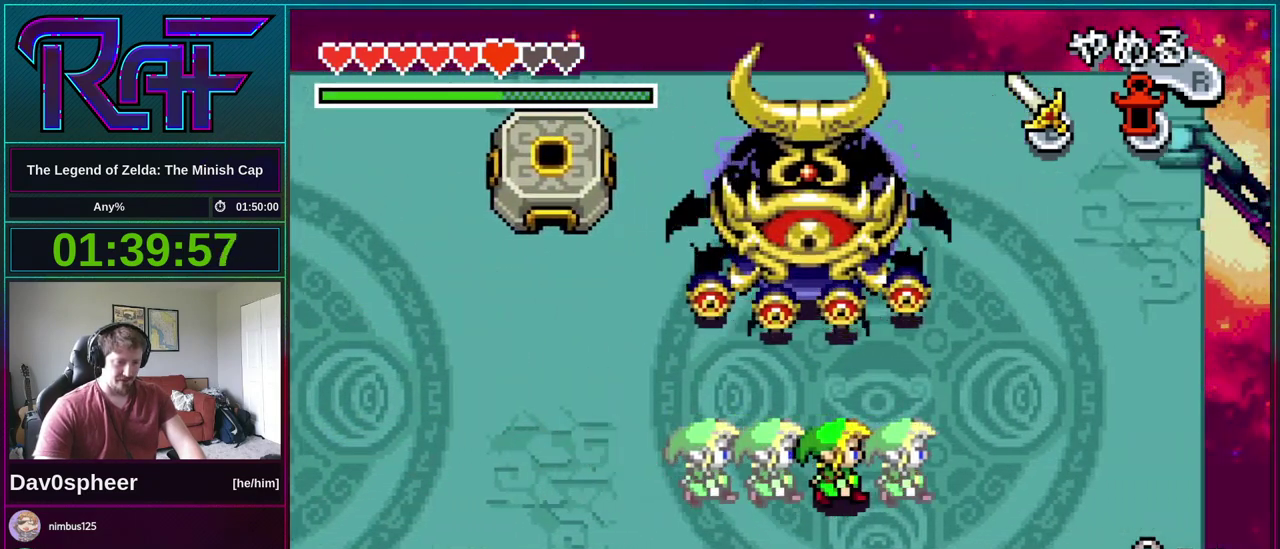
{"buttons": [], "events": []}
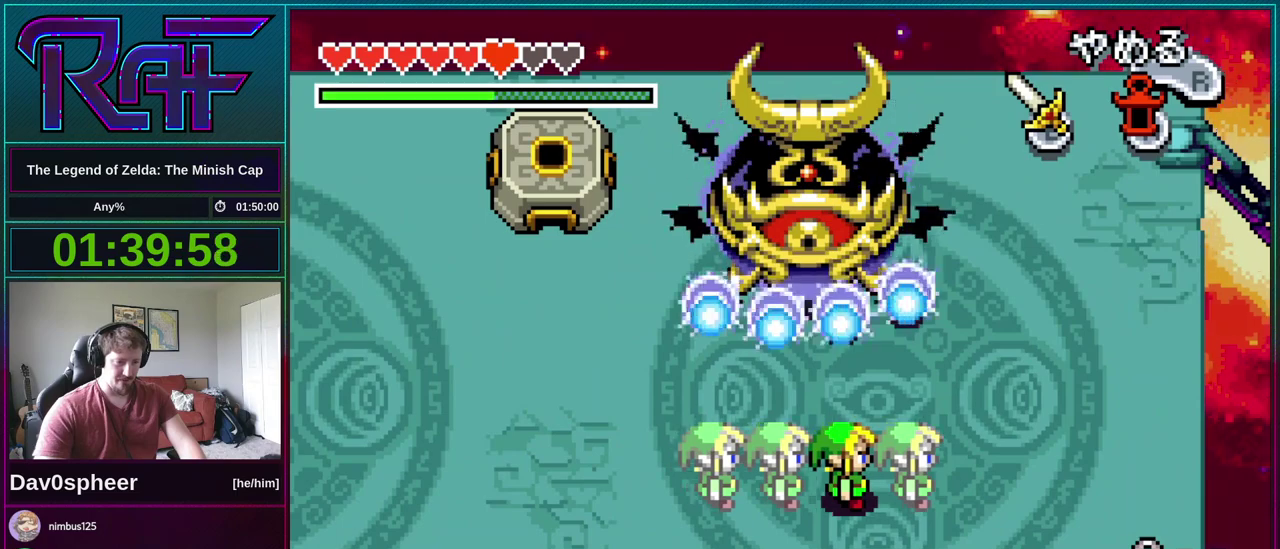
{"buttons": ["DPAD_DOWN"], "events": [[183, "DPAD_DOWN", "down"]]}
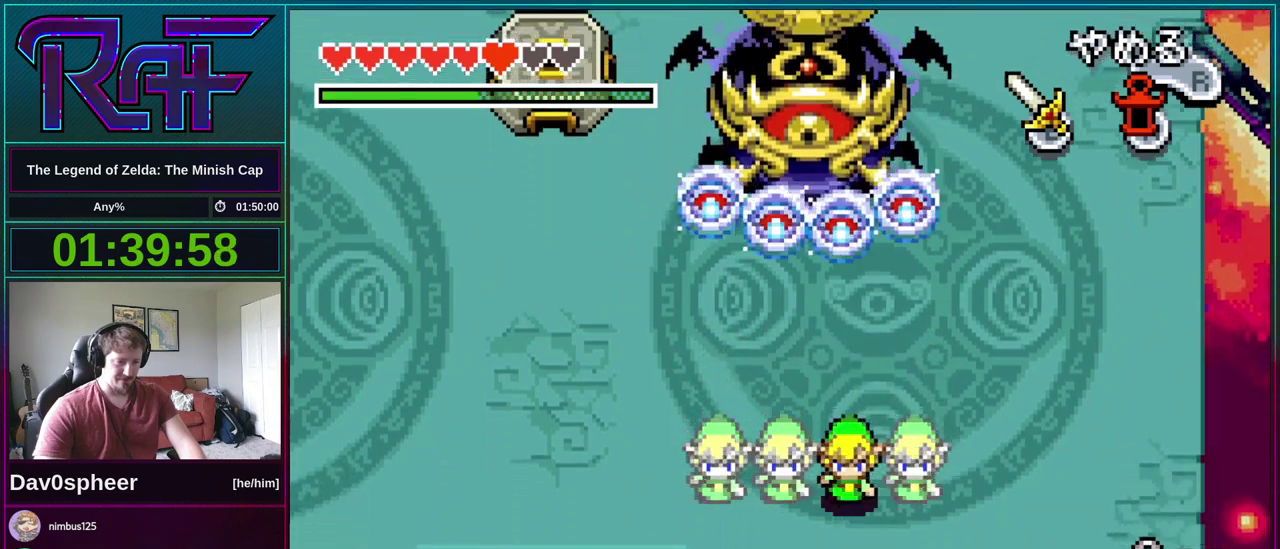
{"buttons": [], "events": [[483, "DPAD_DOWN", "up"]]}
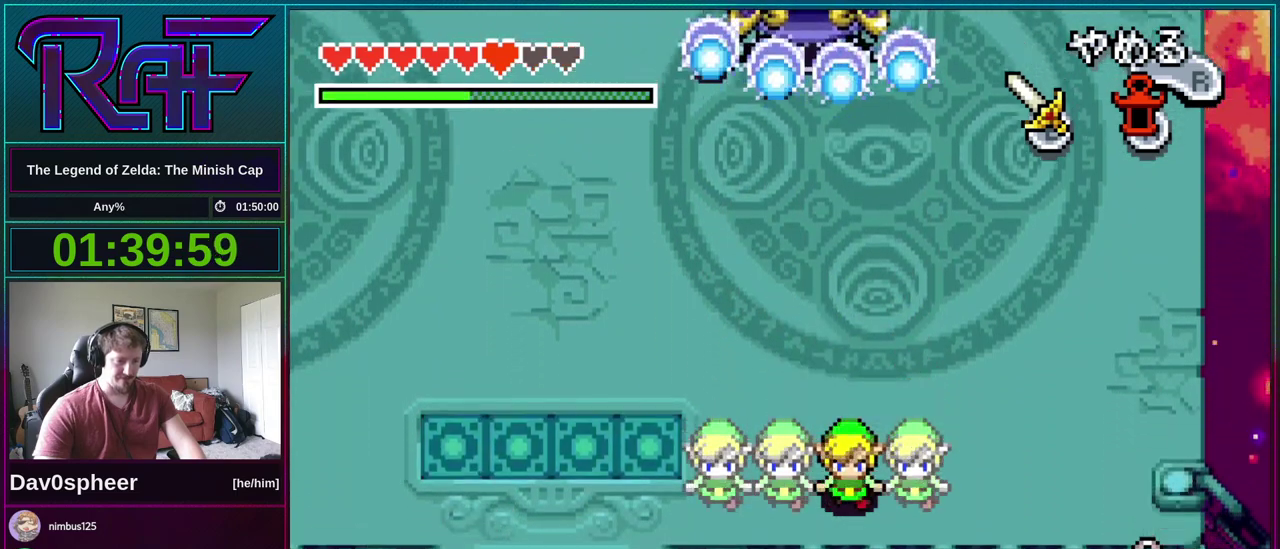
{"buttons": ["DPAD_RIGHT"], "events": [[117, "DPAD_LEFT", "down"], [183, "DPAD_LEFT", "up"], [450, "DPAD_RIGHT", "down"]]}
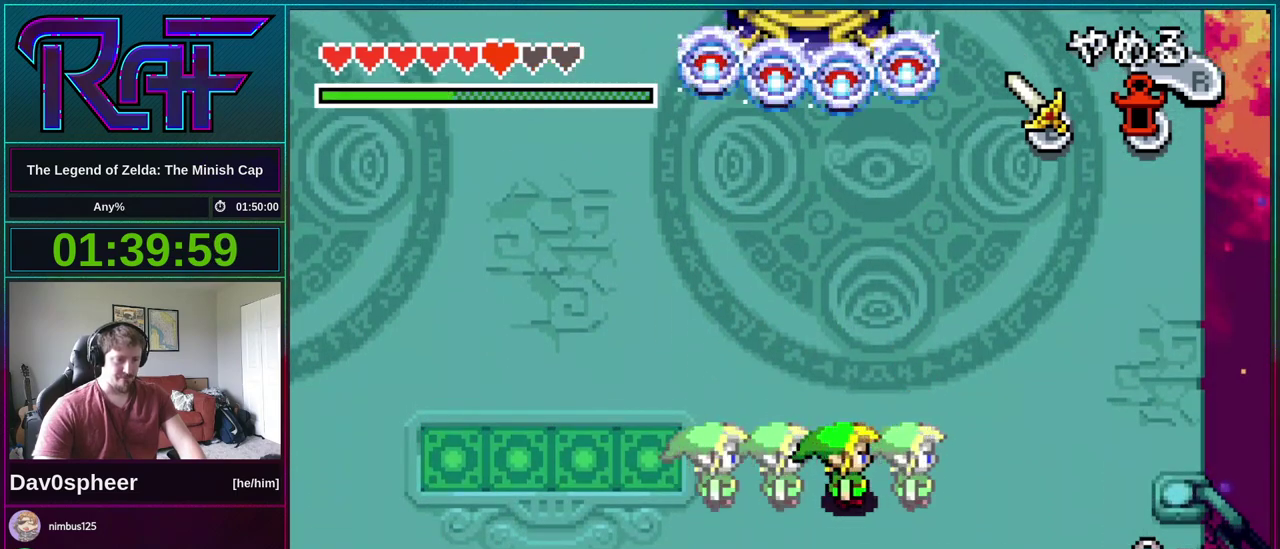
{"buttons": [], "events": [[17, "DPAD_RIGHT", "up"], [150, "DPAD_UP", "down"], [217, "DPAD_UP", "up"], [383, "DPAD_LEFT", "down"], [450, "DPAD_LEFT", "up"]]}
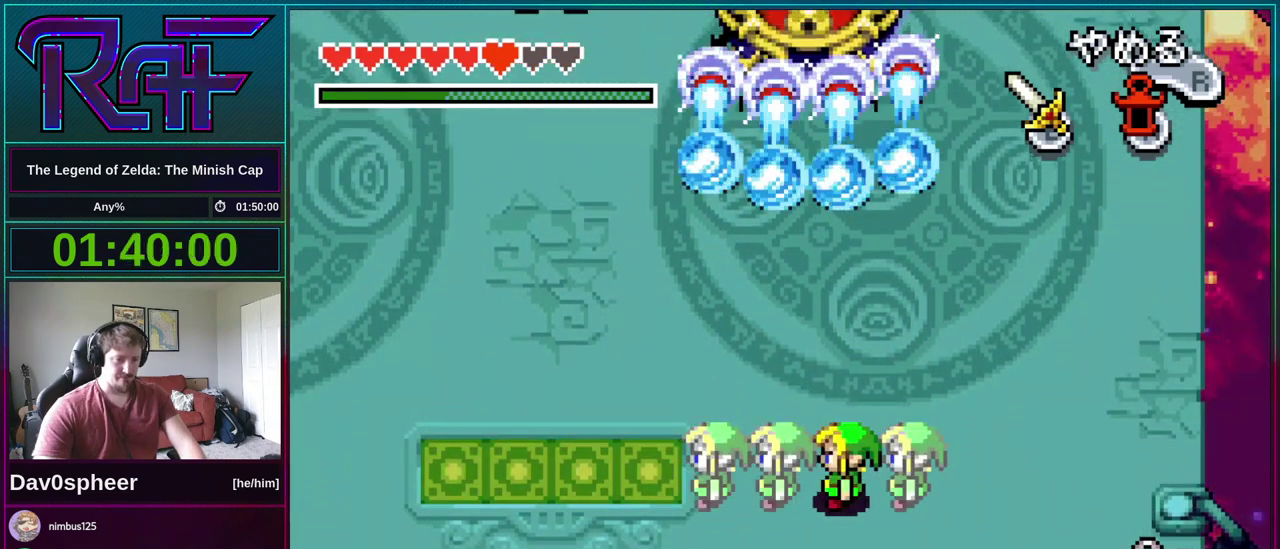
{"buttons": [], "events": [[17, "DPAD_UP", "down"], [83, "DPAD_UP", "up"], [250, "B", "down"], [350, "B", "up"]]}
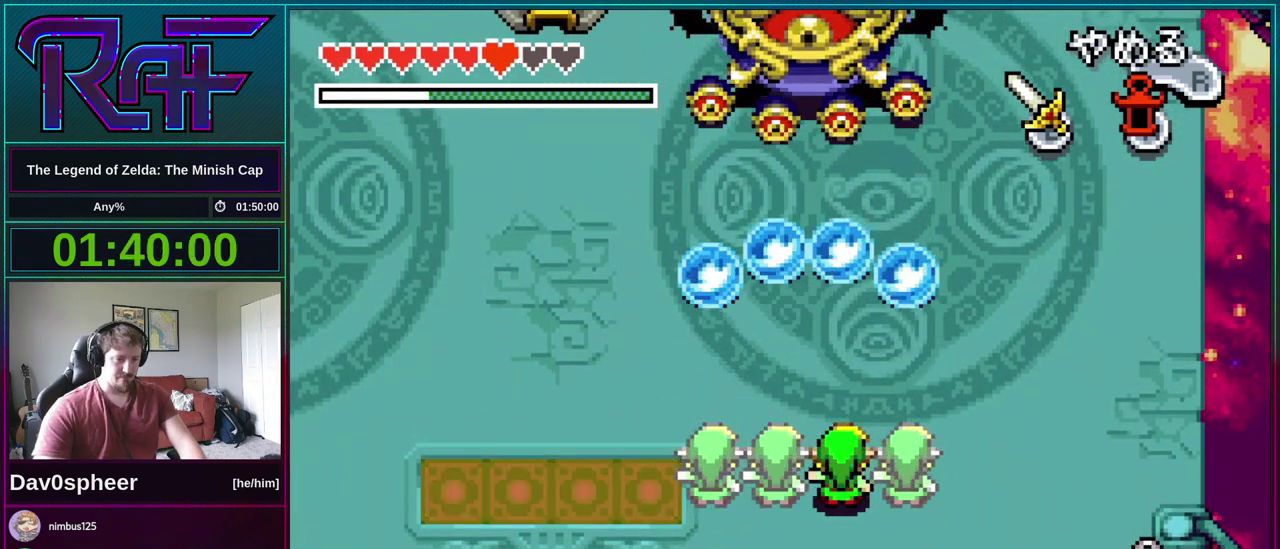
{"buttons": ["DPAD_UP"], "events": [[50, "B", "down"], [117, "B", "up"], [350, "DPAD_UP", "down"]]}
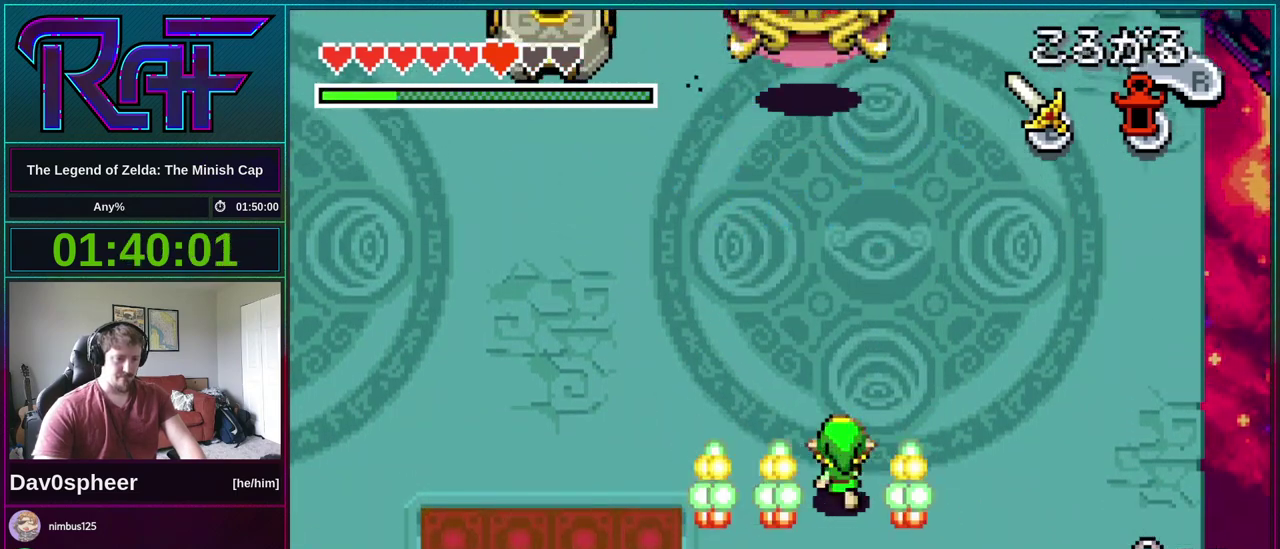
{"buttons": ["DPAD_UP"], "events": [[83, "R1", "down"], [150, "R1", "up"]]}
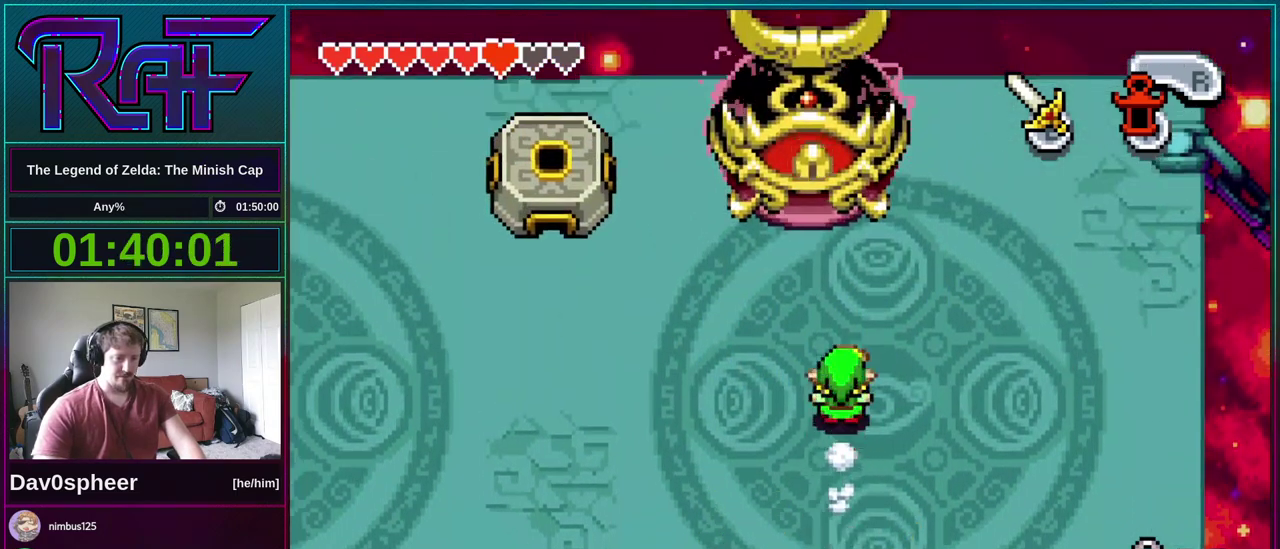
{"buttons": ["DPAD_UP"], "events": [[17, "DPAD_LEFT", "down"], [117, "DPAD_LEFT", "up"], [383, "B", "down"], [483, "B", "up"]]}